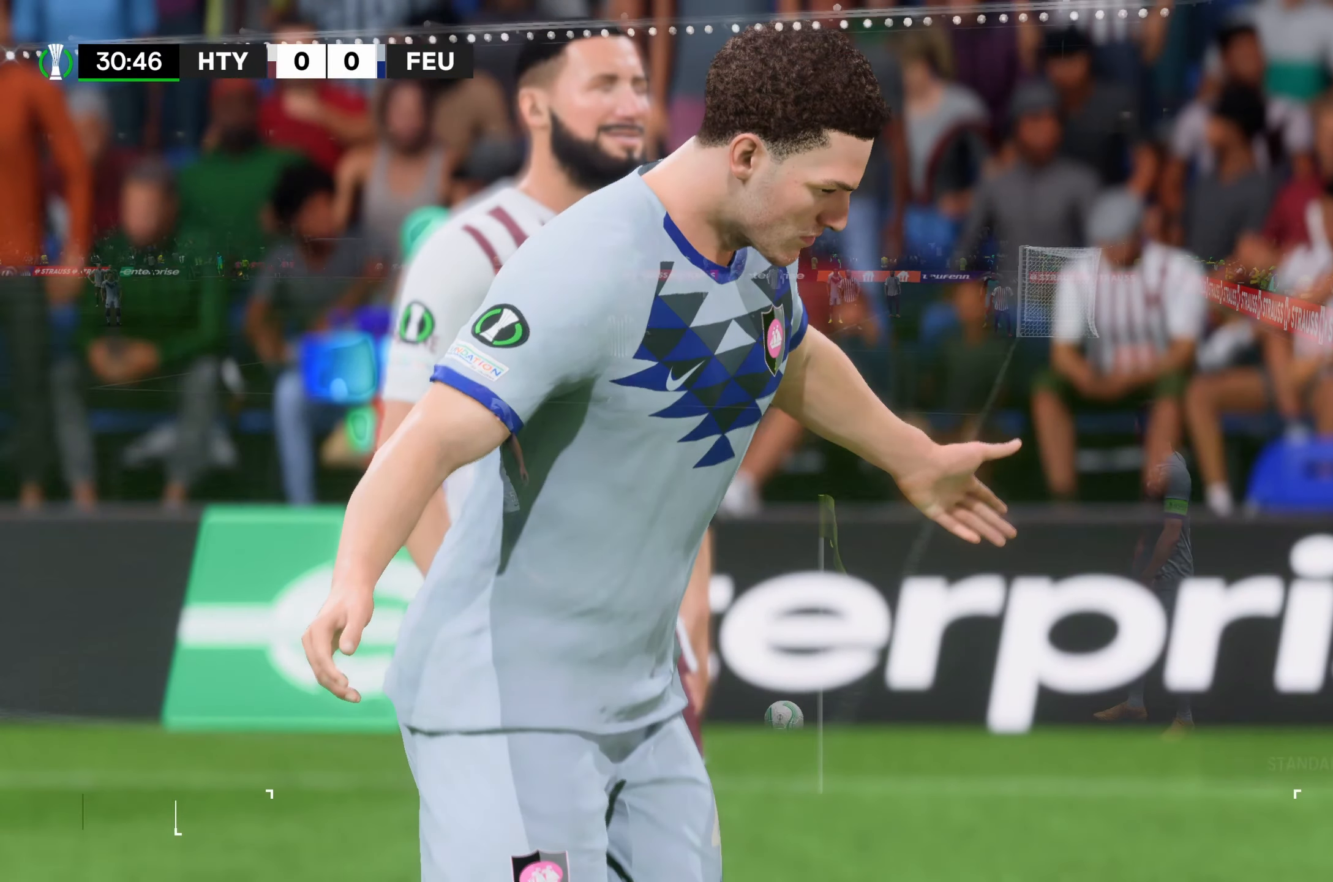
Gameplay with a controller (Xbox layout); each line is a JSON object with the inputs held at the frame after it. "events" lists button and stick changes between this image and that frame as [ms after this image, input, new state], when the widget could be followed in between. Not read: L3 R3.
{"buttons": [], "left_stick": "left", "right_stick": "center", "events": [[434, "left_stick", "left"]]}
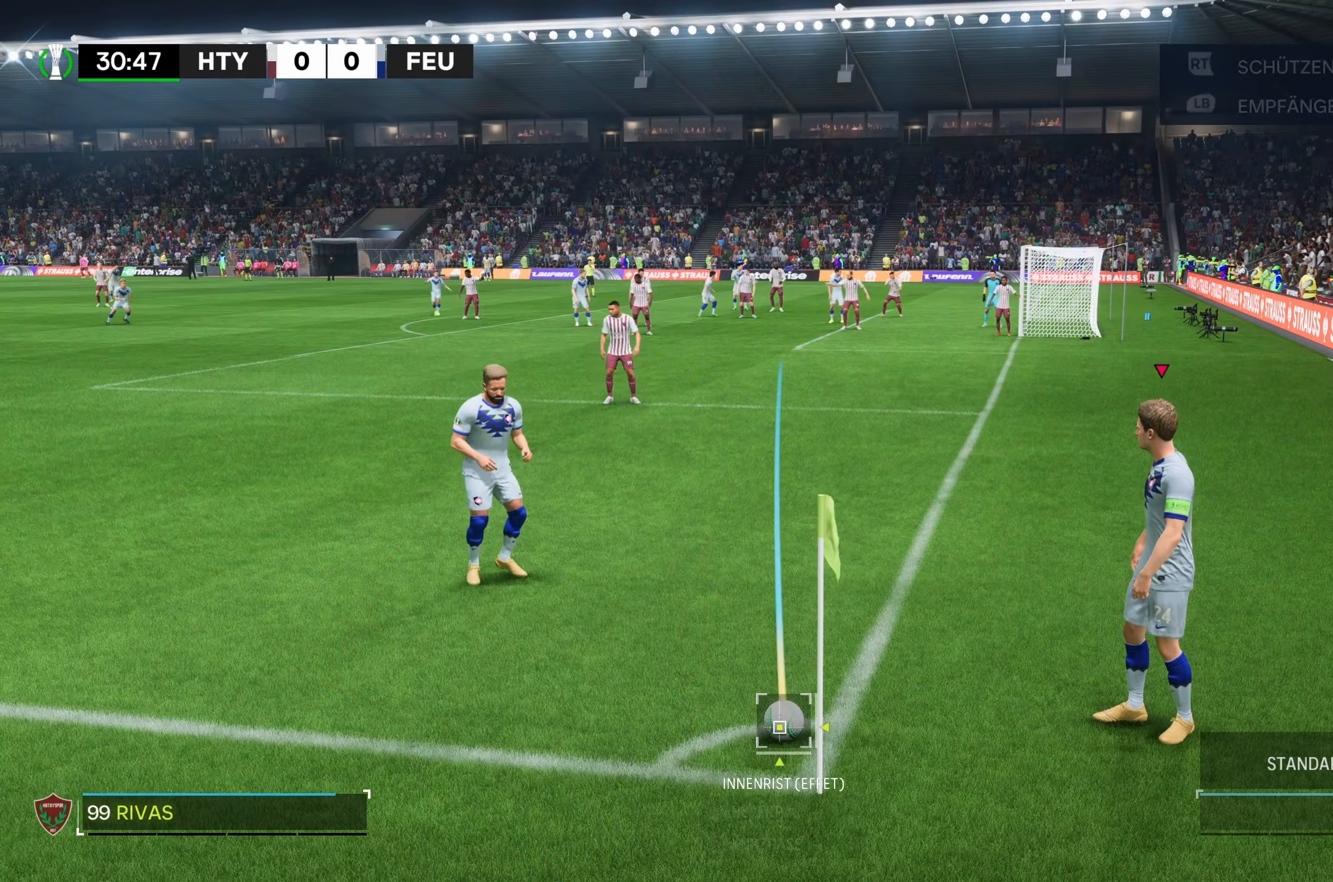
{"buttons": [], "left_stick": "center", "right_stick": "center", "events": [[283, "left_stick", "center"]]}
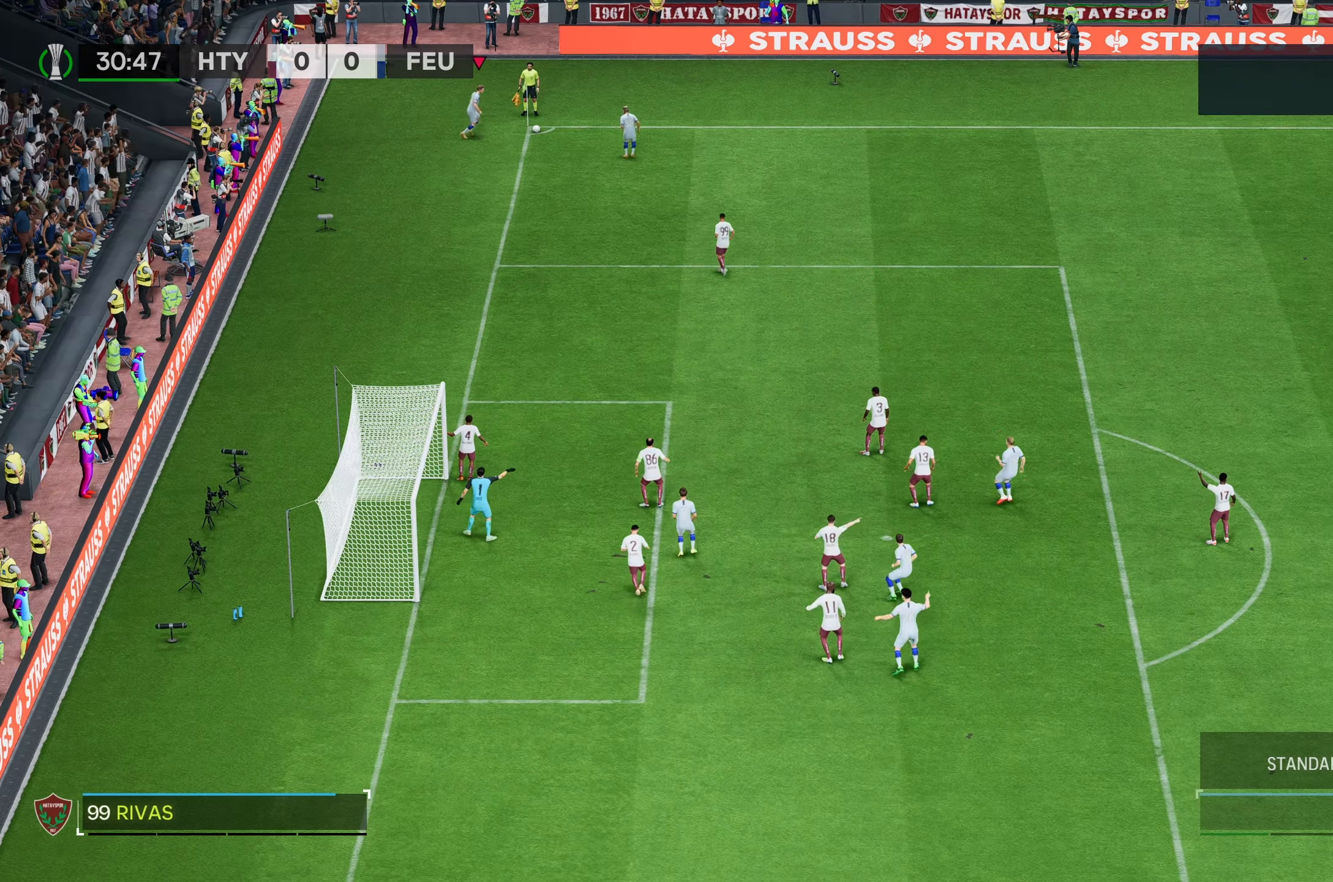
{"buttons": [], "left_stick": "center", "right_stick": "center", "events": []}
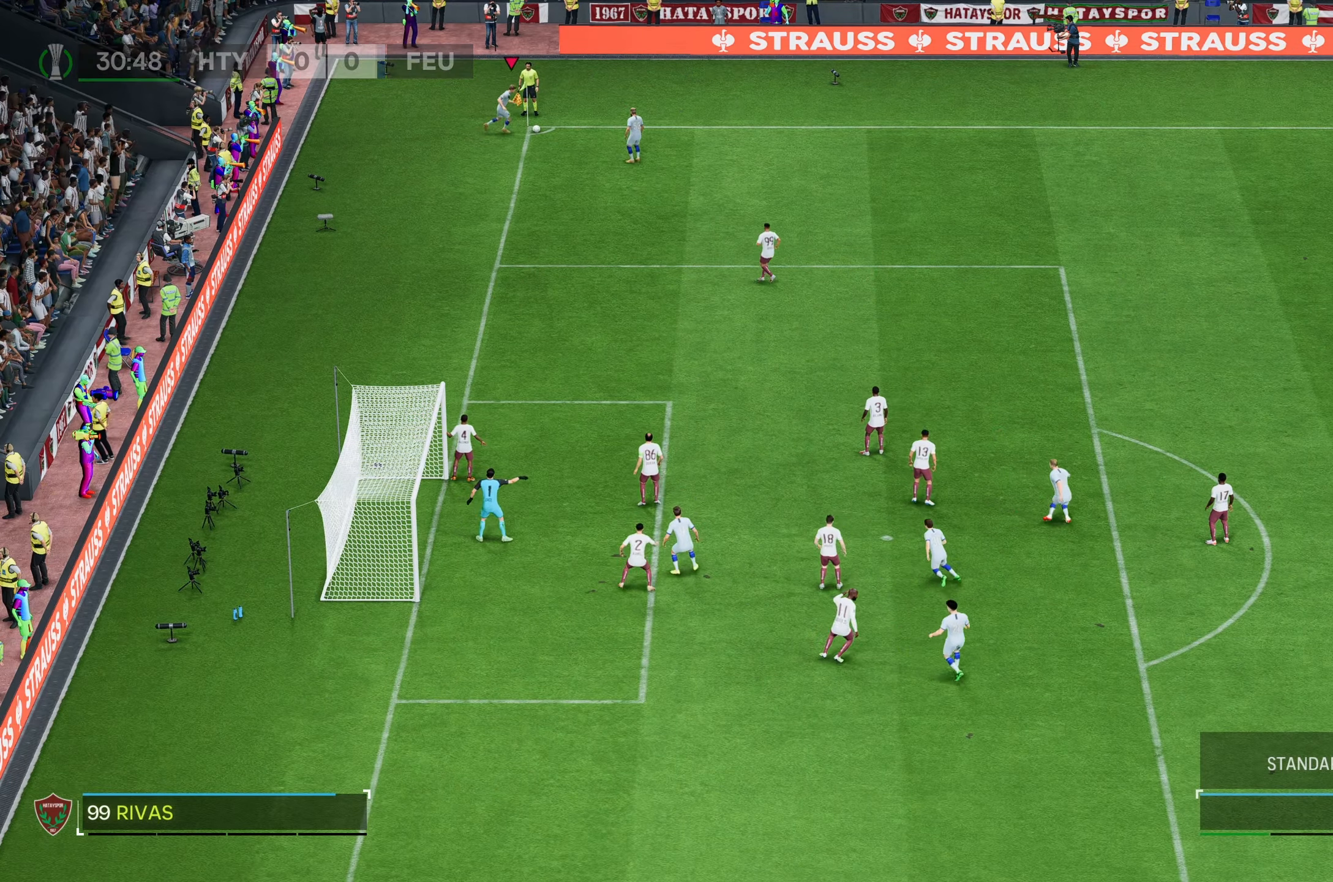
{"buttons": [], "left_stick": "down-right", "right_stick": "center", "events": [[283, "left_stick", "down-right"]]}
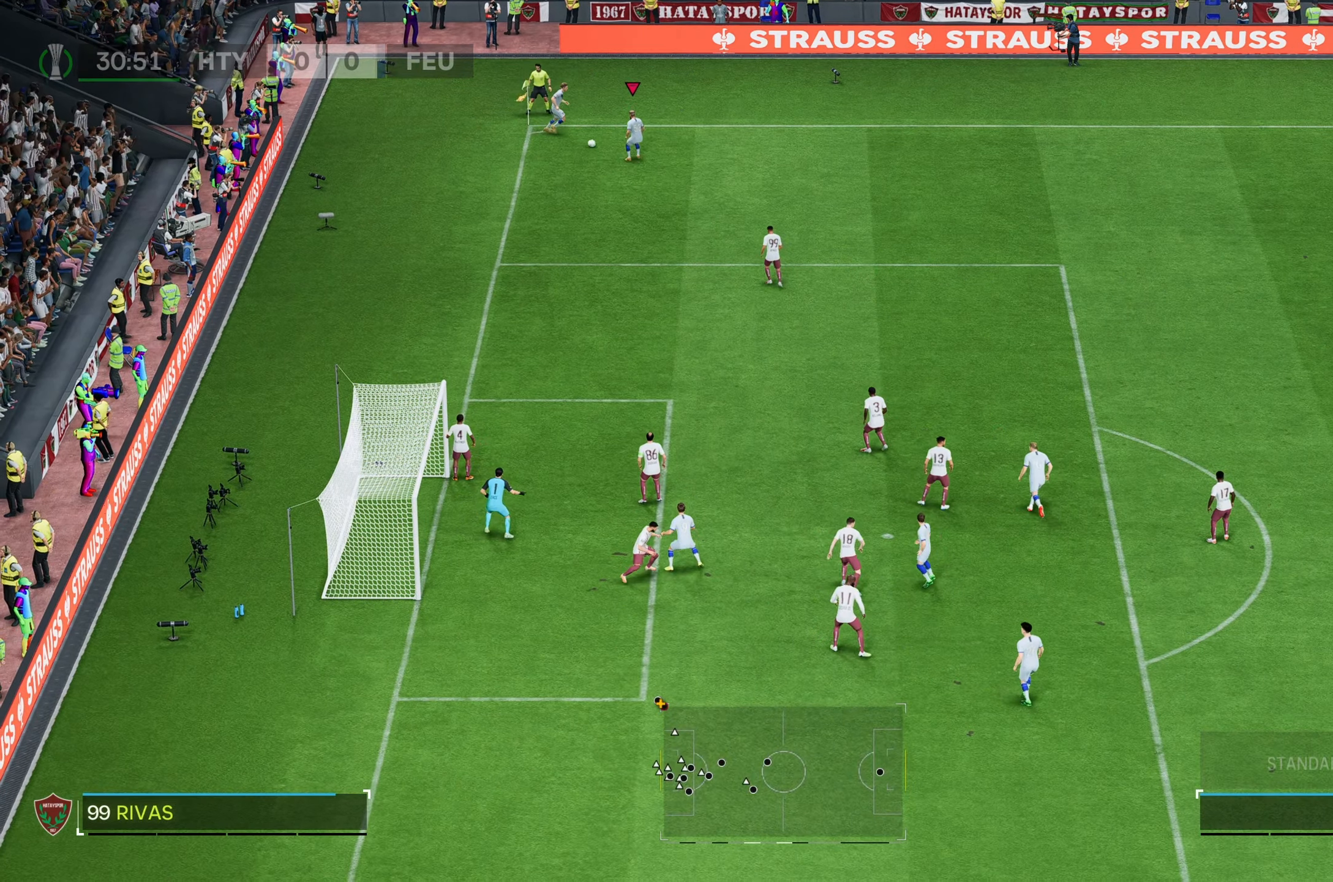
{"buttons": [], "left_stick": "down-right", "right_stick": "center", "events": []}
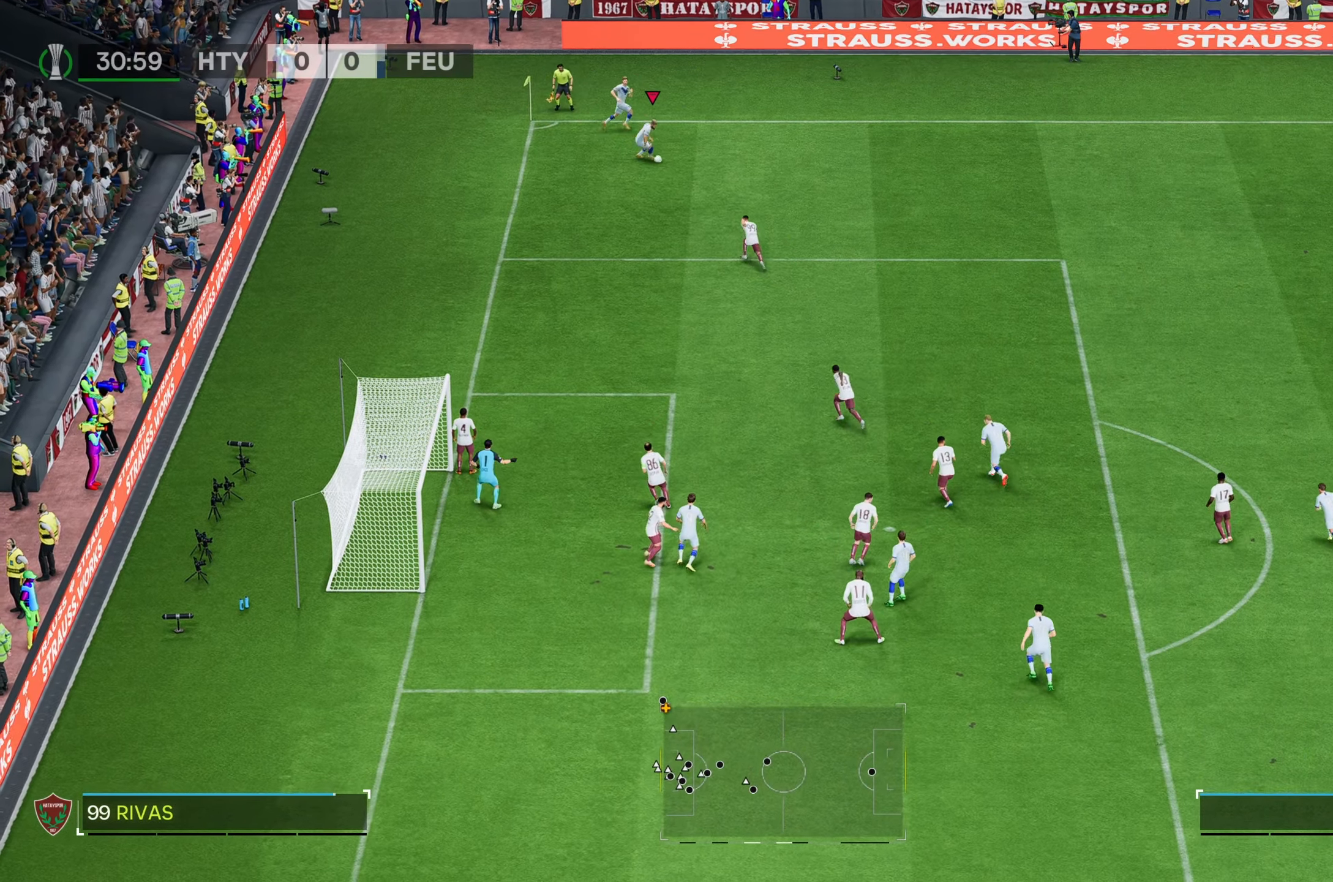
{"buttons": [], "left_stick": "down-right", "right_stick": "center", "events": []}
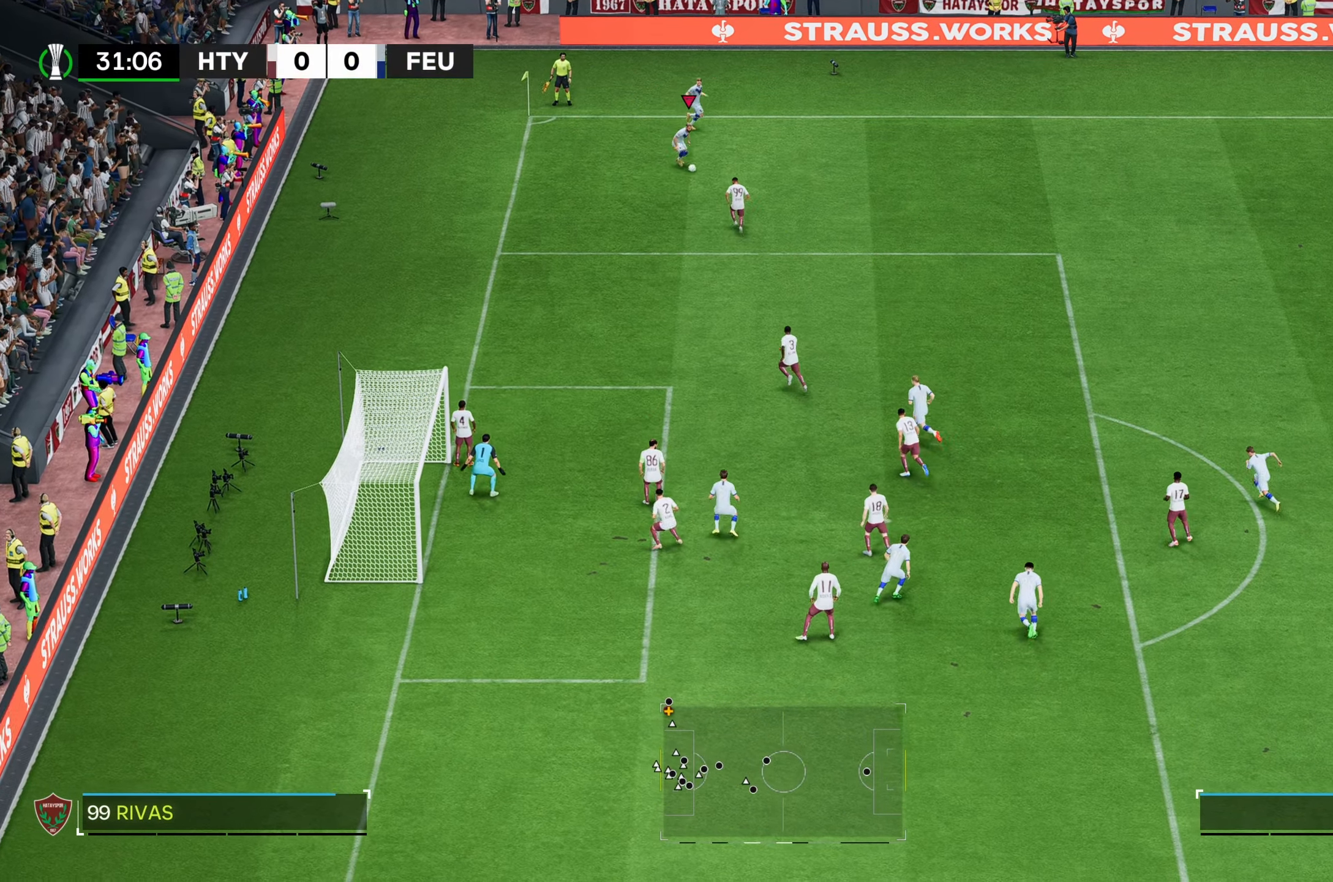
{"buttons": ["R2"], "left_stick": "right", "right_stick": "center", "events": [[33, "R2", "down"], [283, "left_stick", "right"]]}
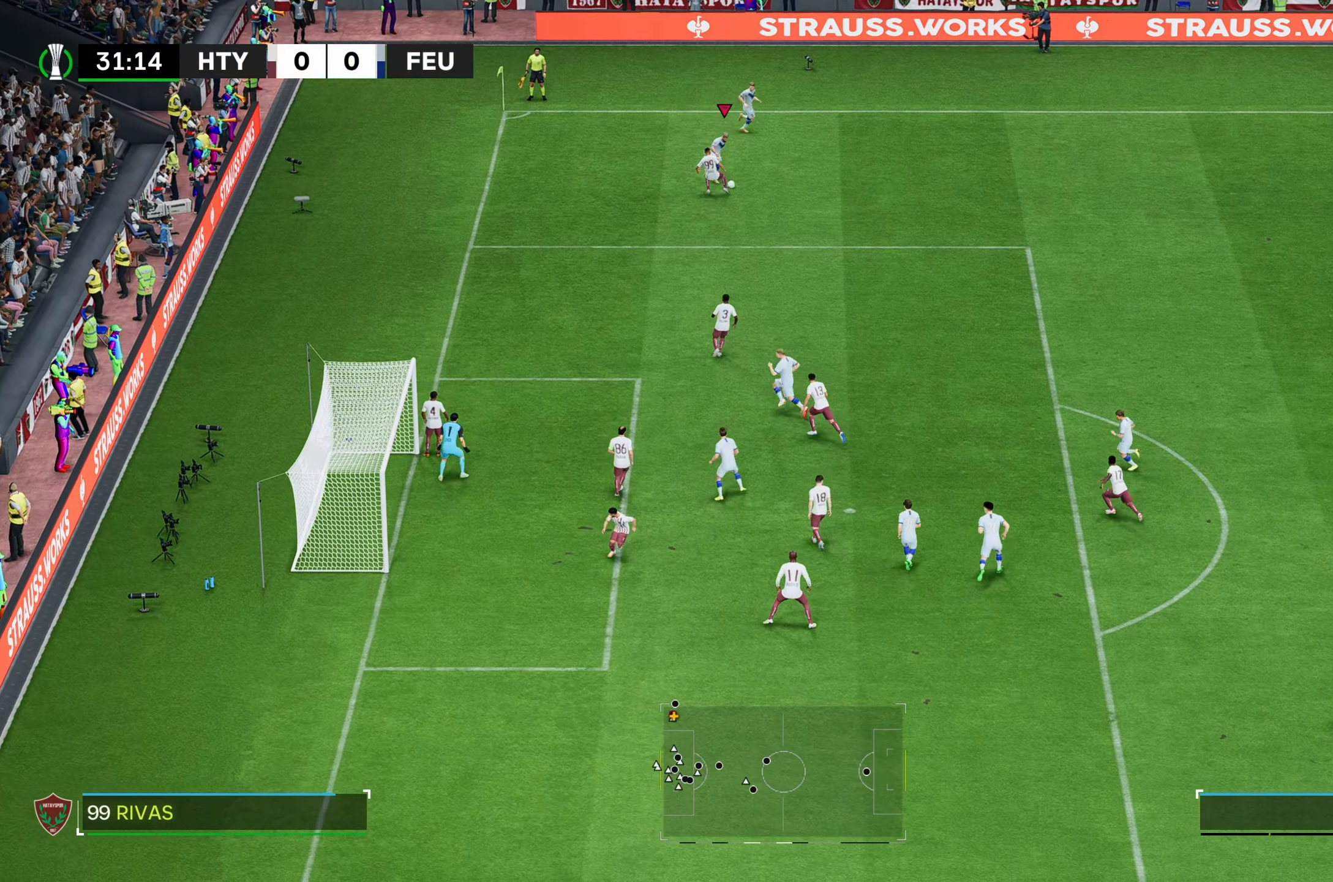
{"buttons": ["R2"], "left_stick": "down-right", "right_stick": "center", "events": [[283, "left_stick", "down-right"]]}
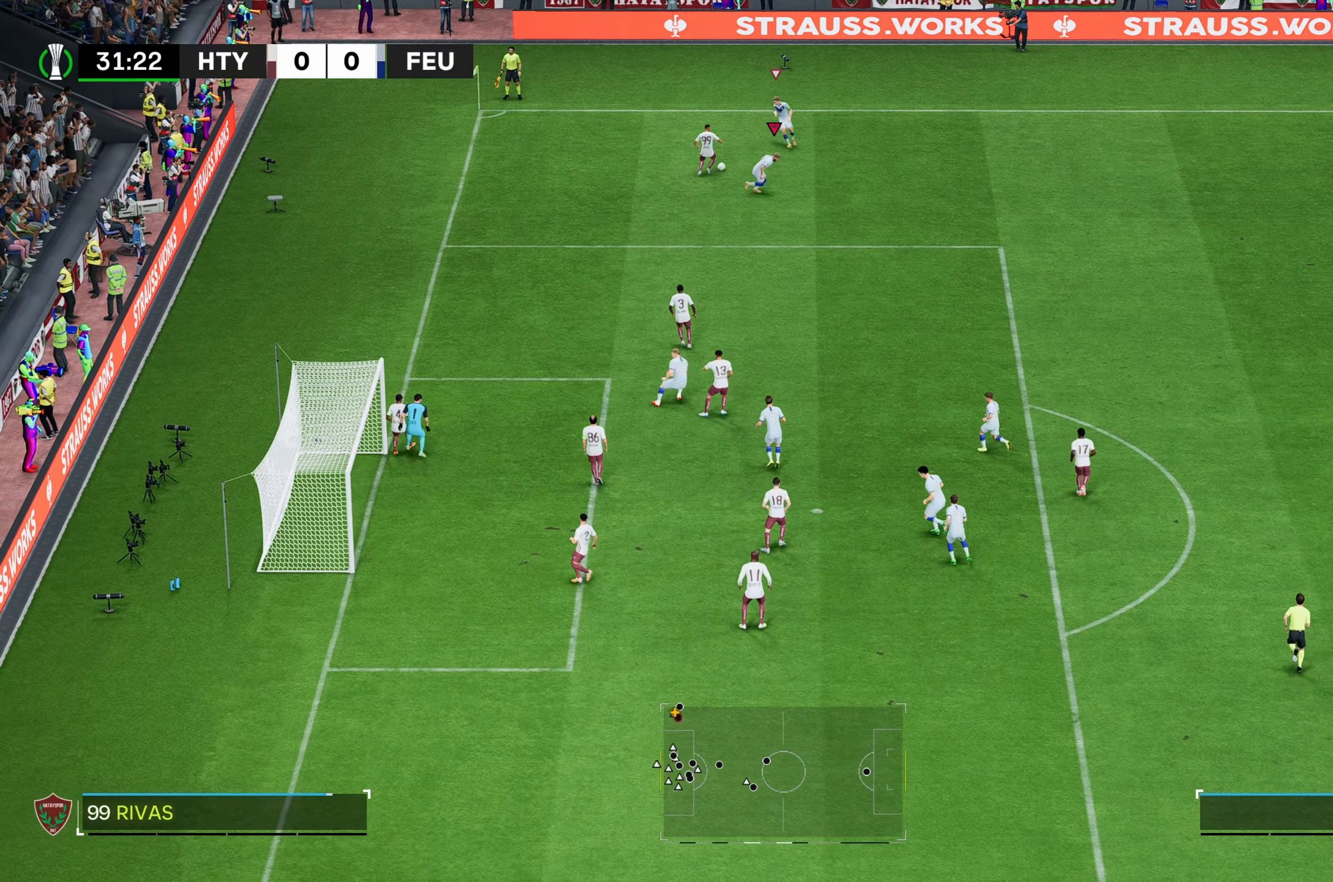
{"buttons": ["R2"], "left_stick": "down-left", "right_stick": "center", "events": [[50, "left_stick", "down"], [133, "R2", "up"], [183, "left_stick", "left"], [450, "left_stick", "down-left"], [483, "R2", "down"]]}
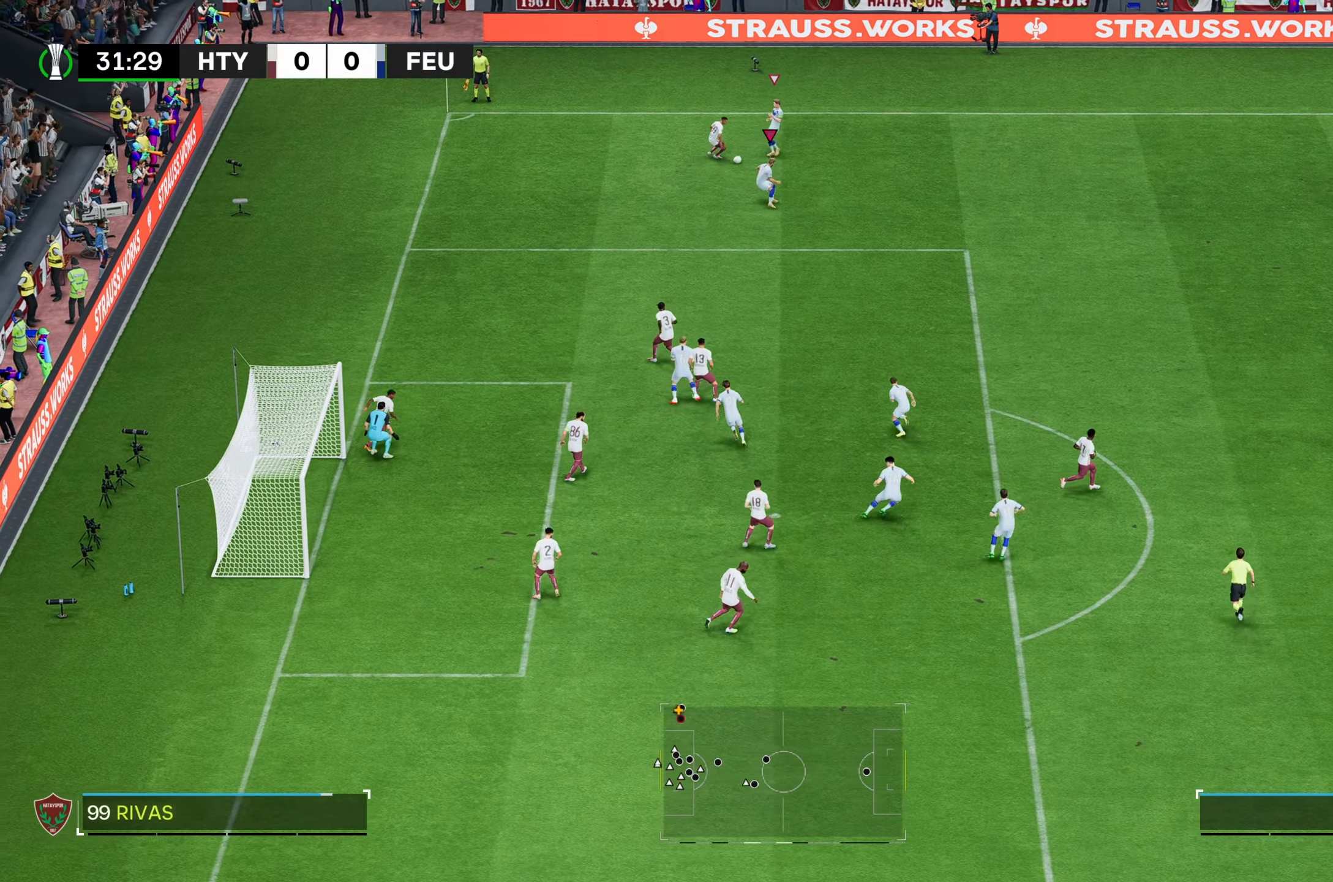
{"buttons": ["B", "R2"], "left_stick": "down", "right_stick": "center", "events": [[116, "left_stick", "left"], [216, "B", "down"], [416, "left_stick", "down"]]}
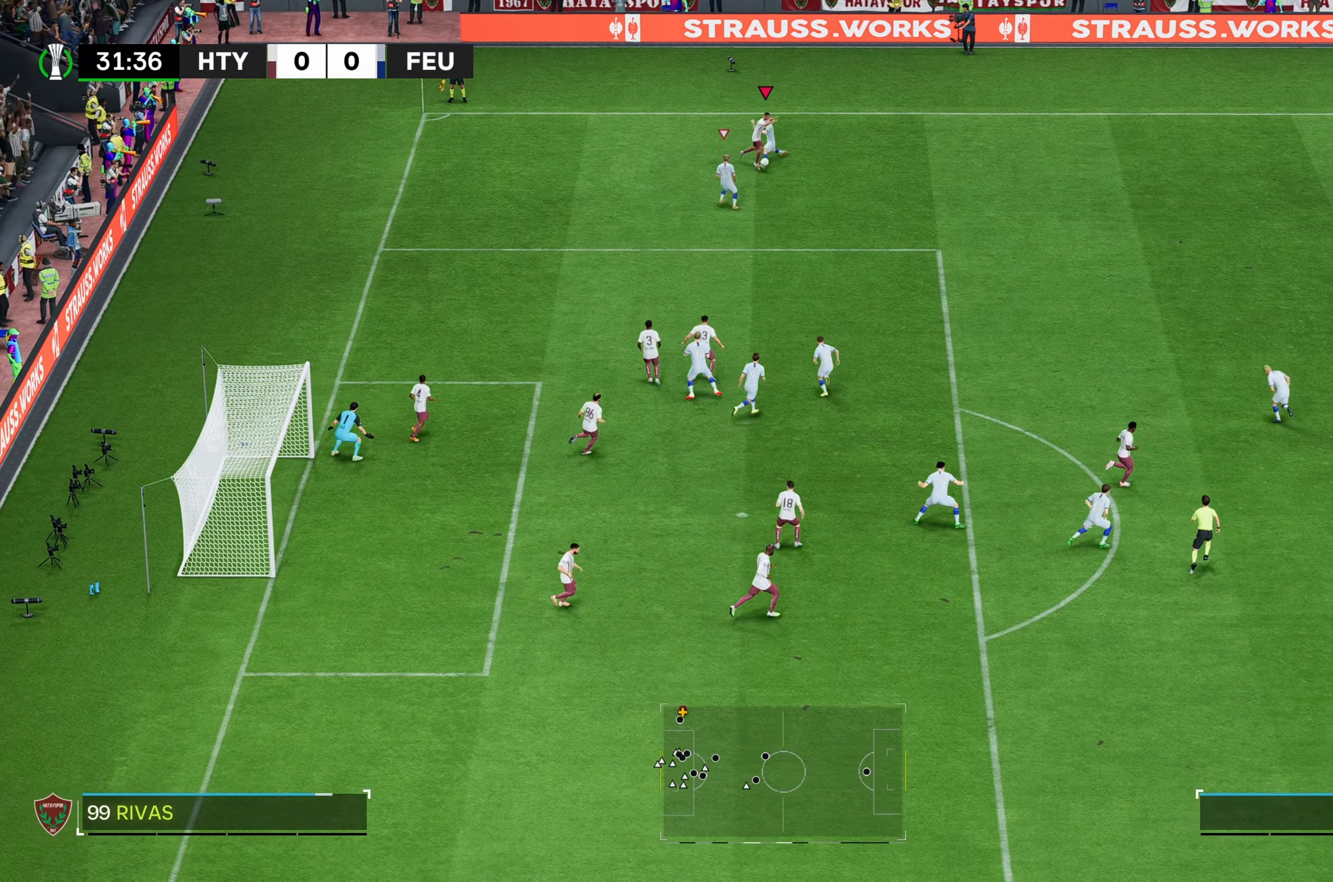
{"buttons": ["R2"], "left_stick": "down", "right_stick": "center", "events": [[383, "B", "up"]]}
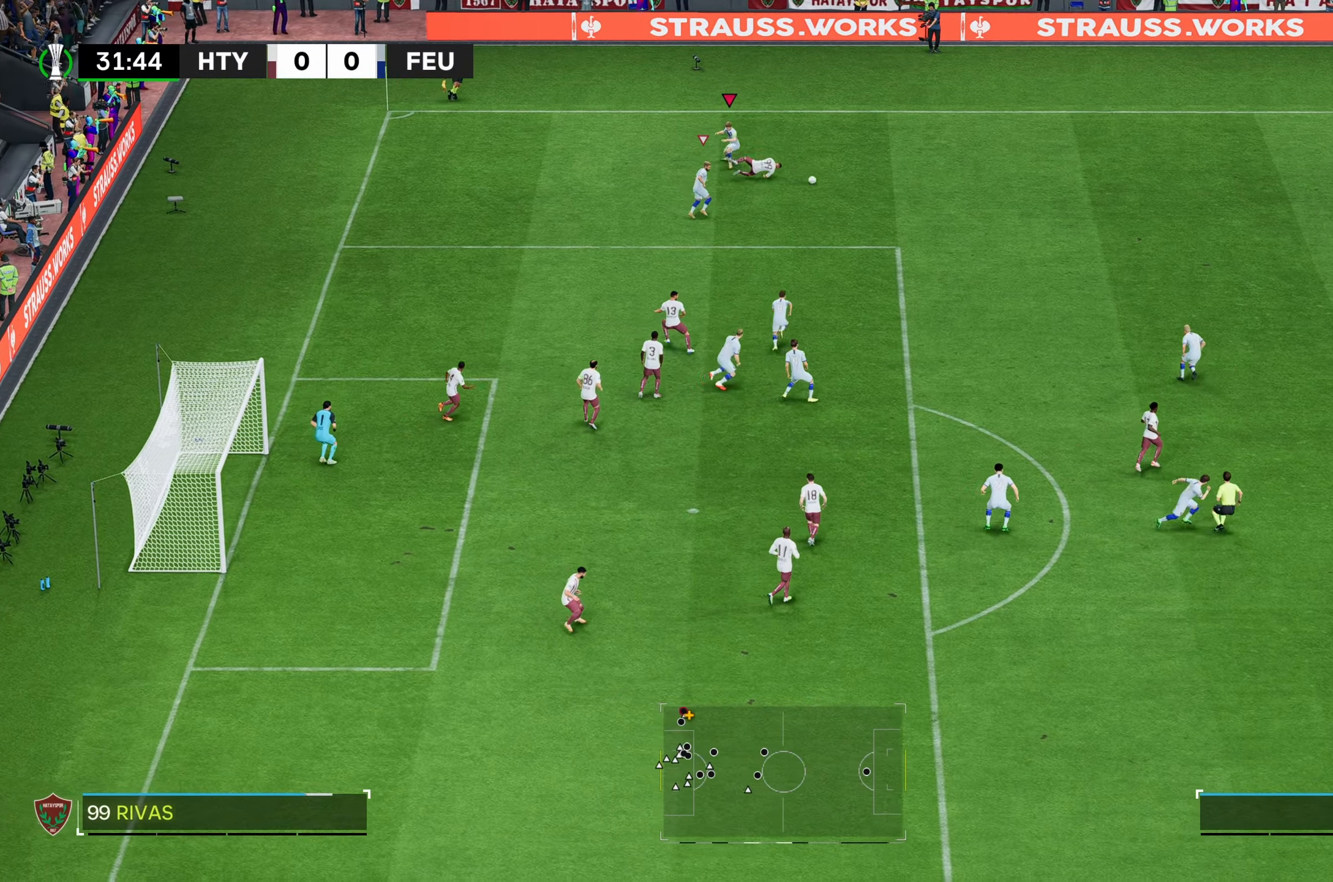
{"buttons": ["R2"], "left_stick": "right", "right_stick": "center", "events": [[50, "left_stick", "right"], [83, "R2", "up"], [317, "R2", "down"]]}
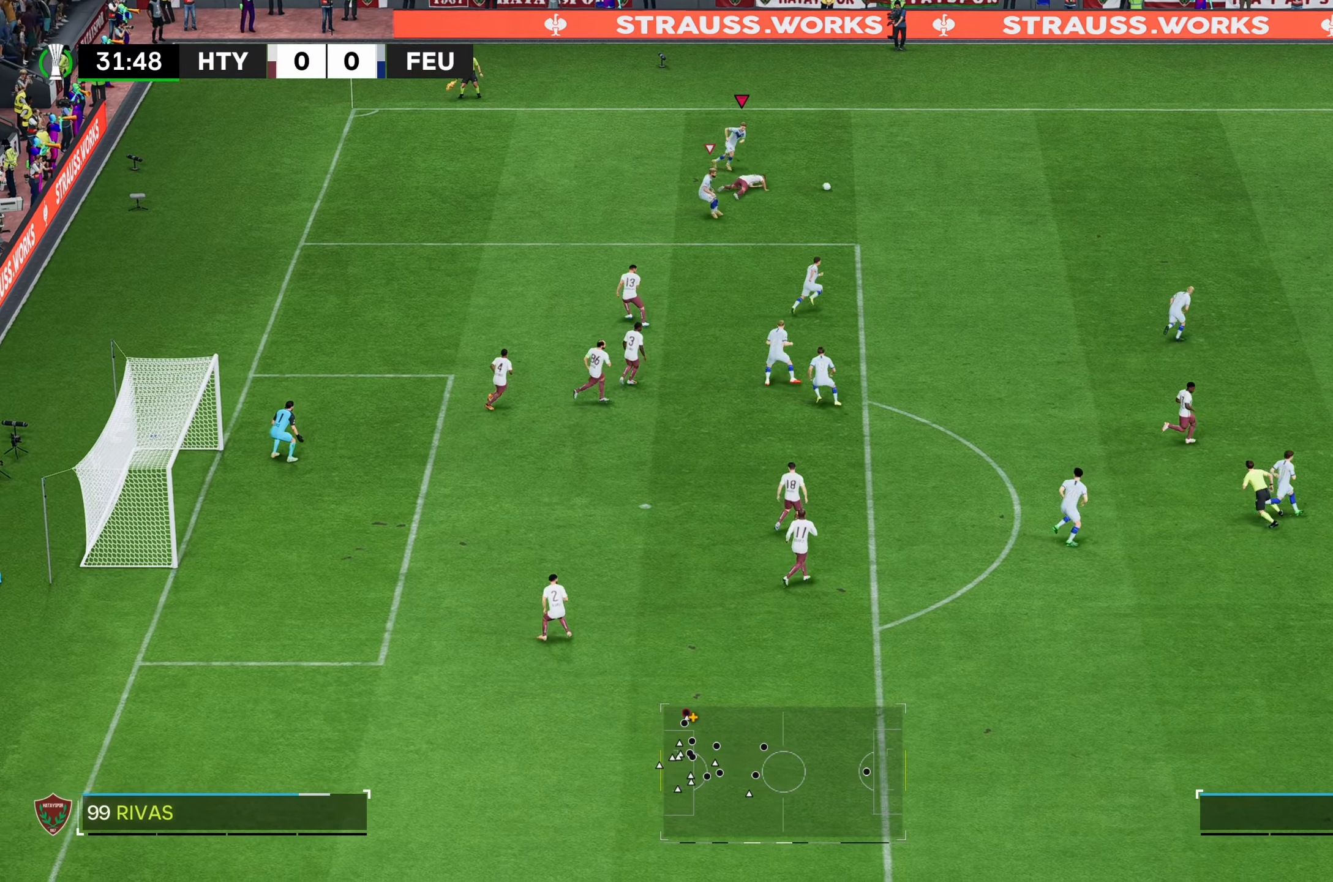
{"buttons": ["R2"], "left_stick": "down-right", "right_stick": "center", "events": [[467, "left_stick", "down-right"]]}
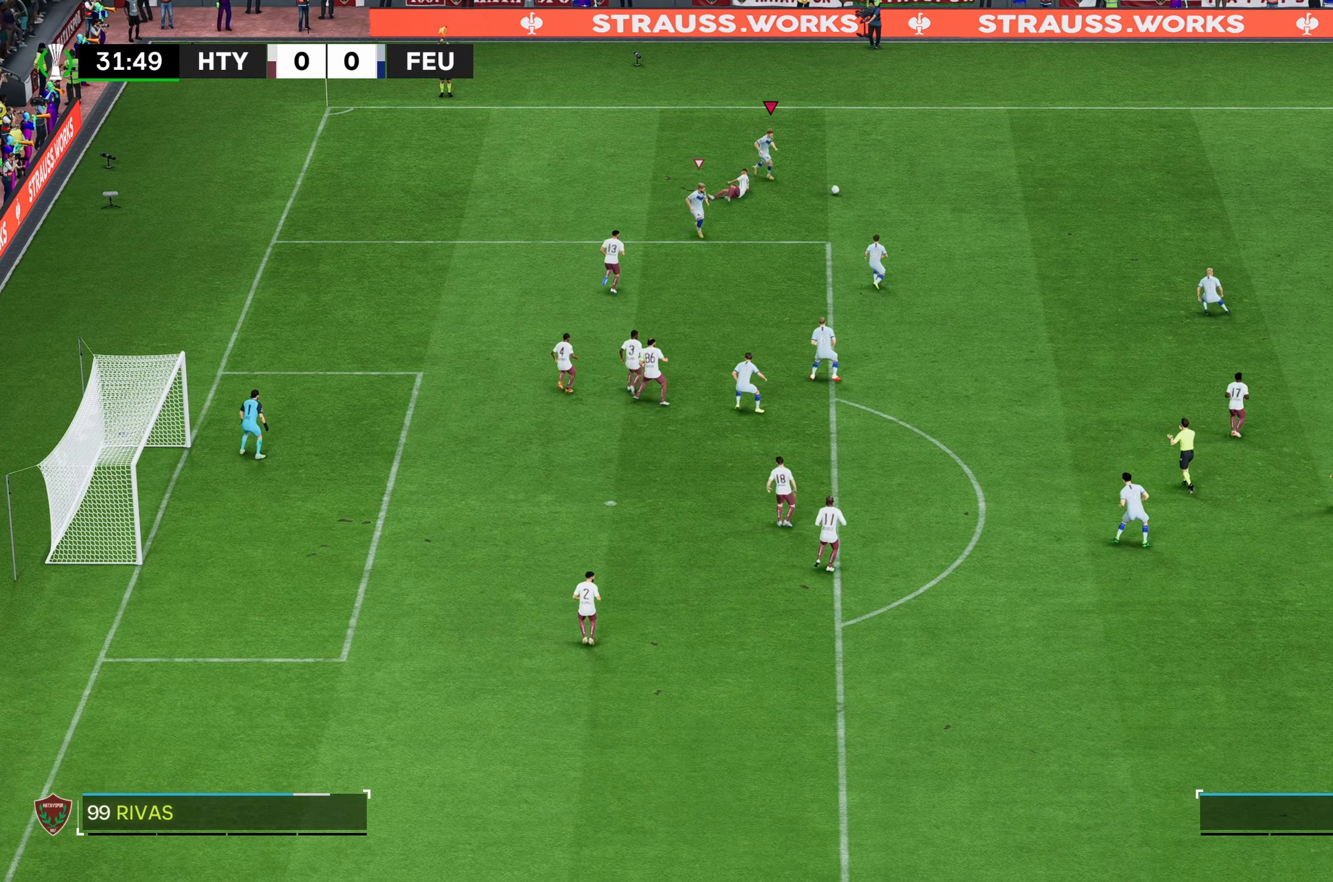
{"buttons": [], "left_stick": "down-right", "right_stick": "center", "events": [[250, "R2", "up"], [267, "left_stick", "down"], [467, "left_stick", "down-right"]]}
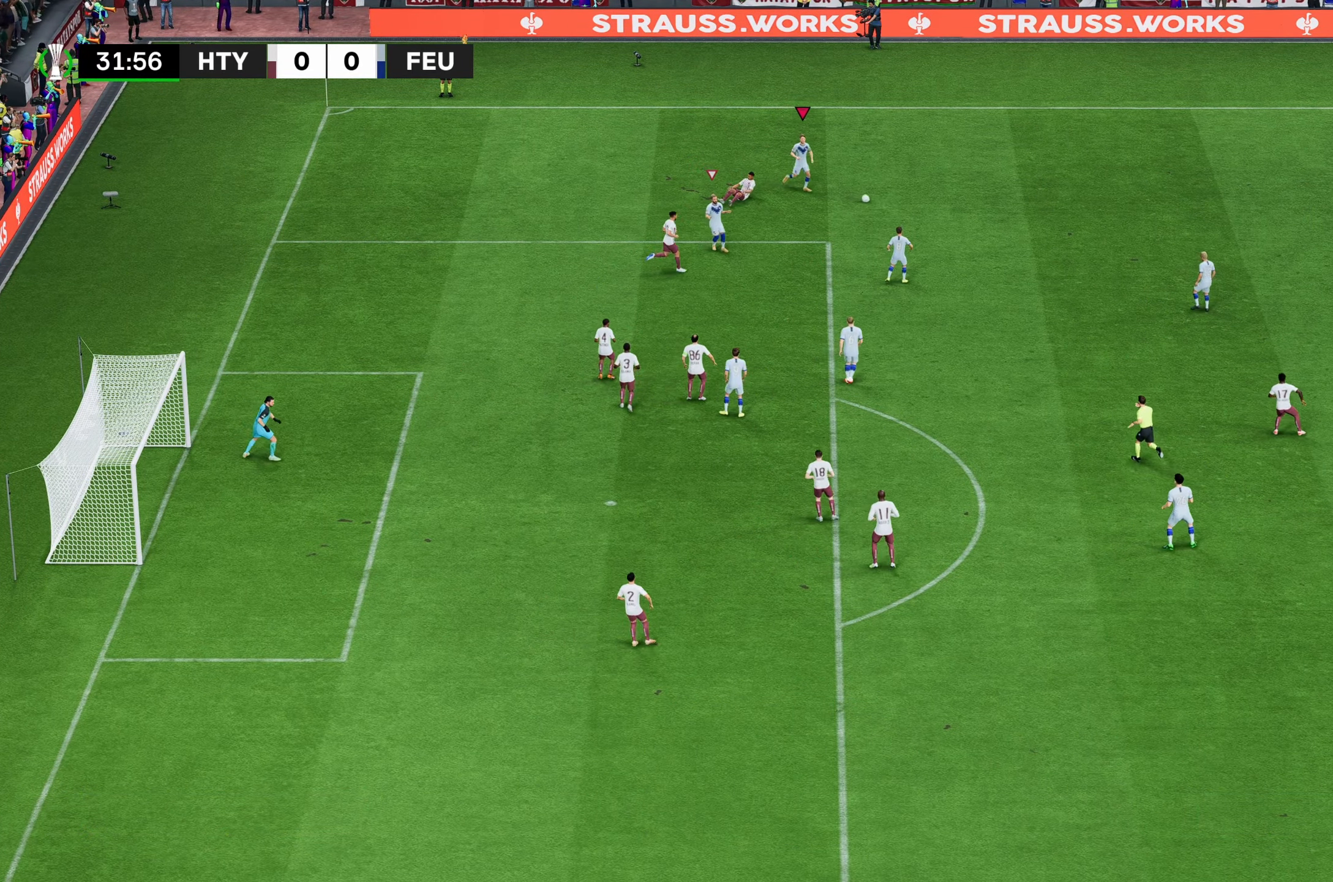
{"buttons": [], "left_stick": "center", "right_stick": "center", "events": [[67, "left_stick", "center"]]}
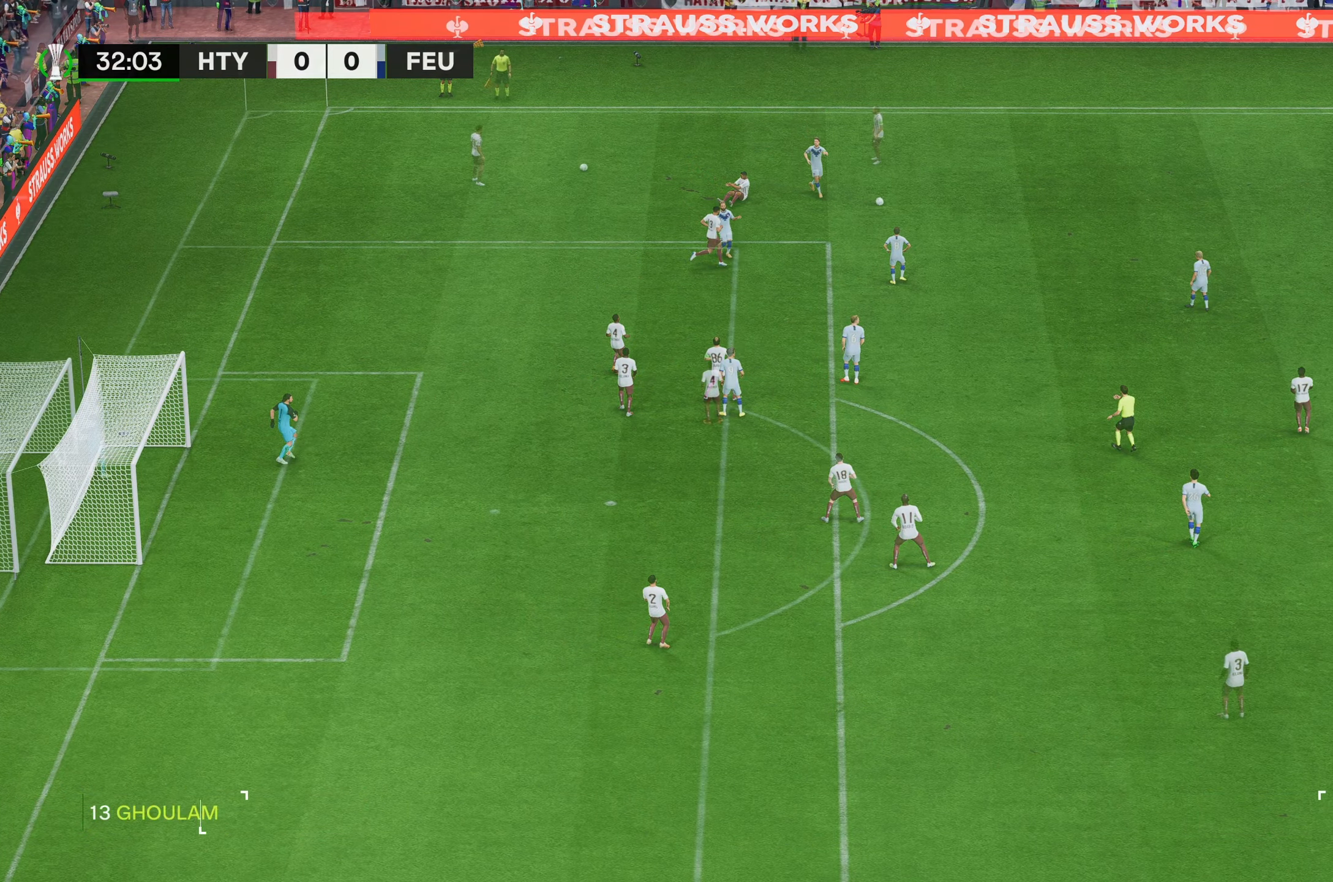
{"buttons": [], "left_stick": "center", "right_stick": "center", "events": []}
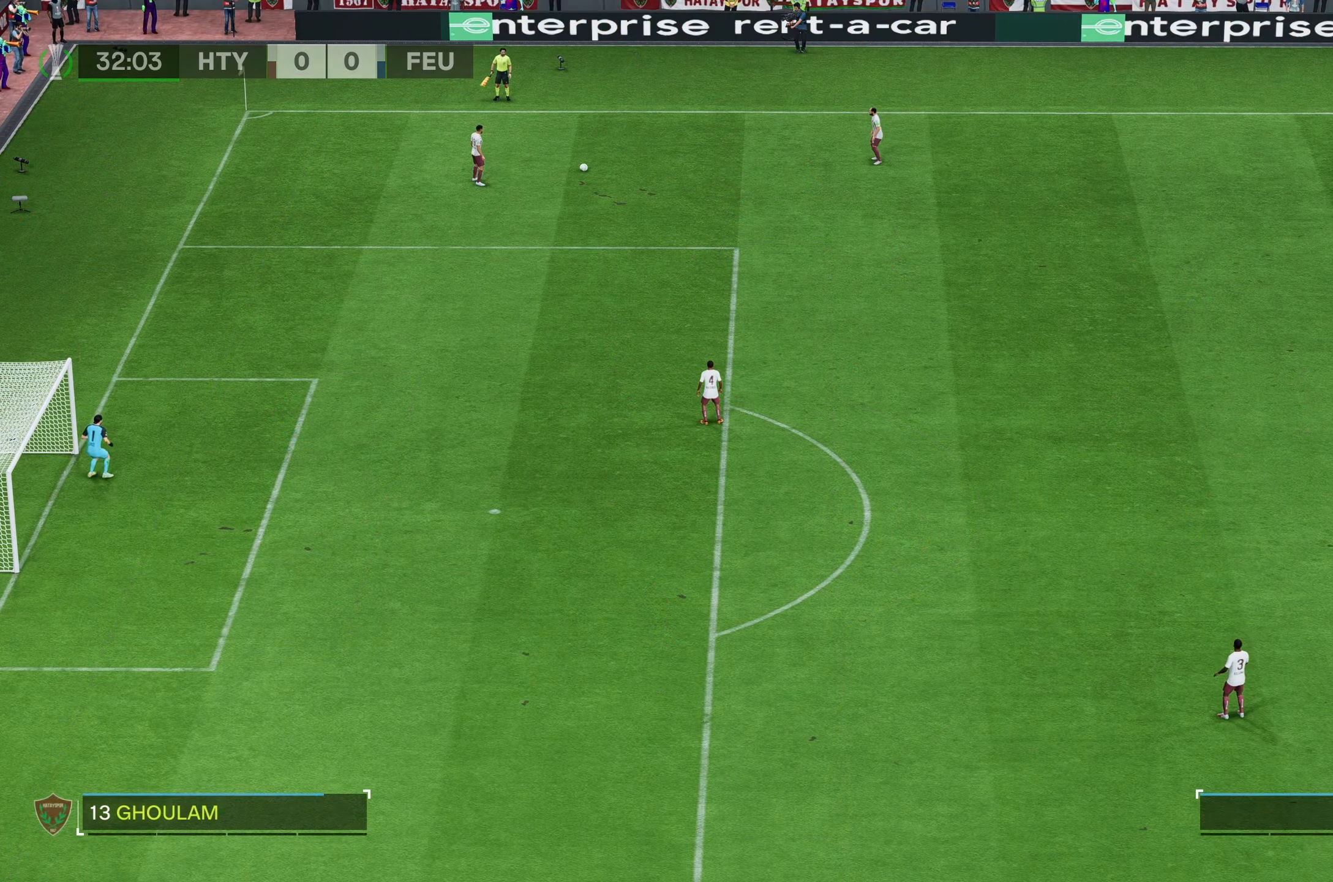
{"buttons": [], "left_stick": "center", "right_stick": "center", "events": []}
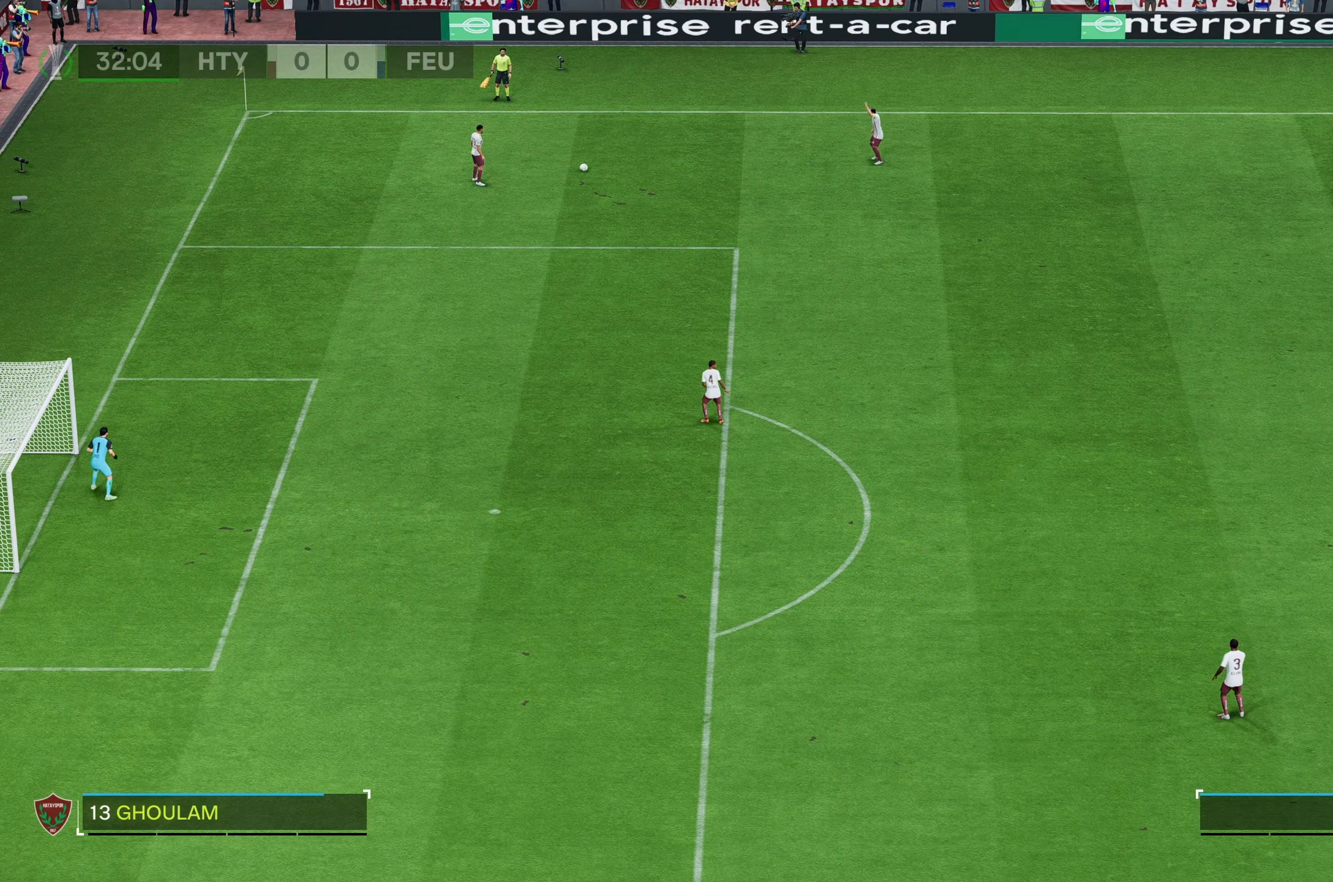
{"buttons": [], "left_stick": "center", "right_stick": "center", "events": []}
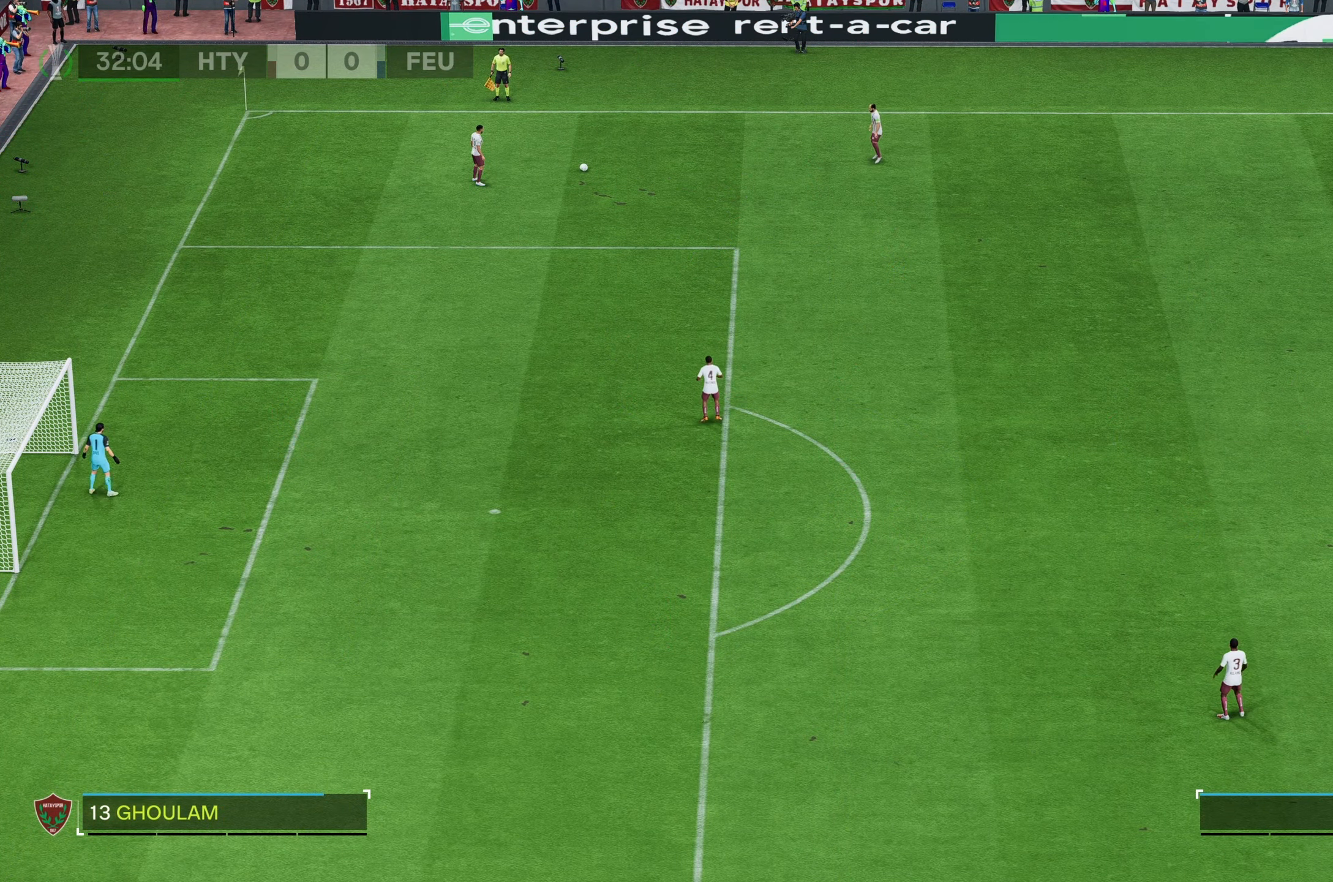
{"buttons": [], "left_stick": "center", "right_stick": "center", "events": []}
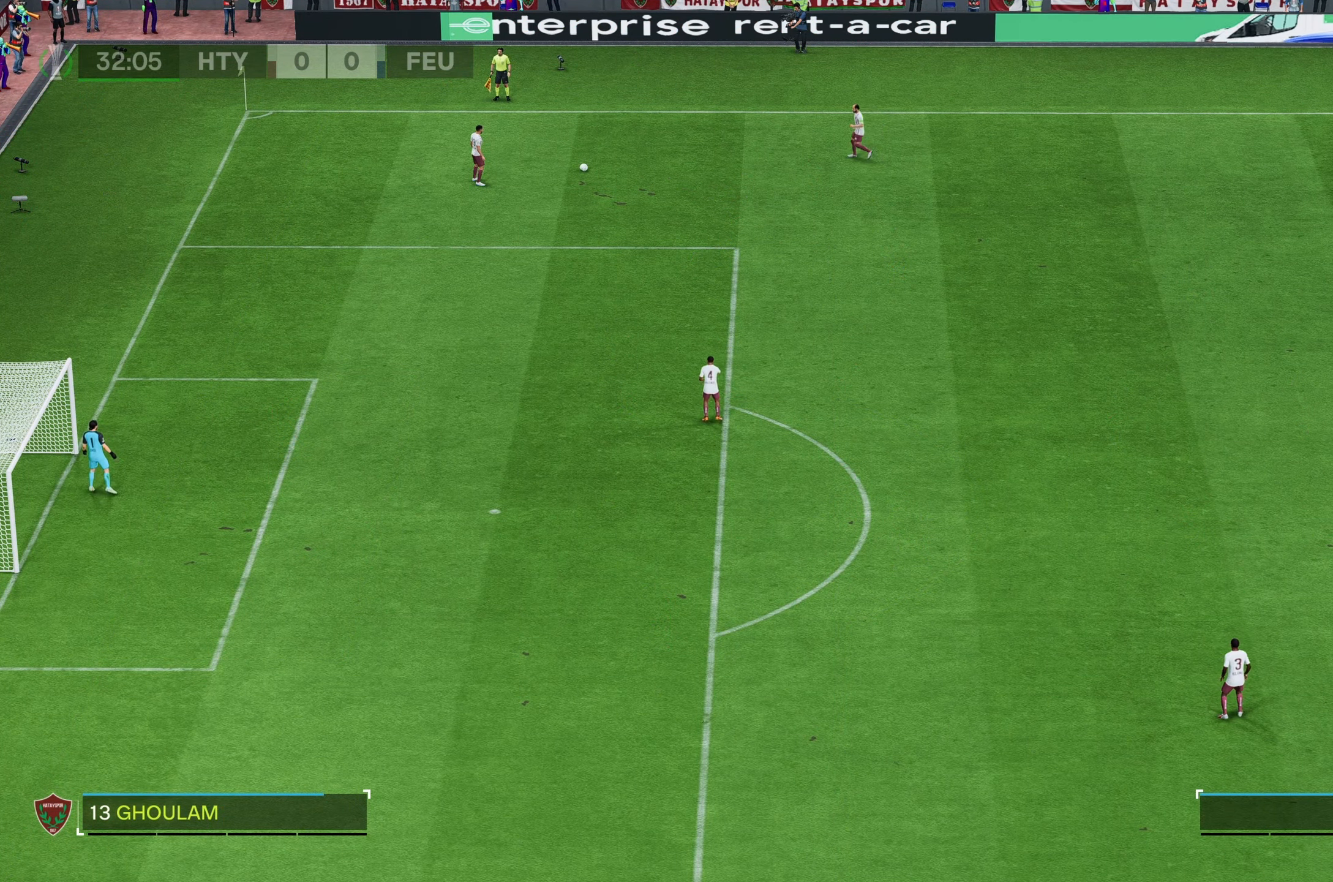
{"buttons": [], "left_stick": "center", "right_stick": "center", "events": []}
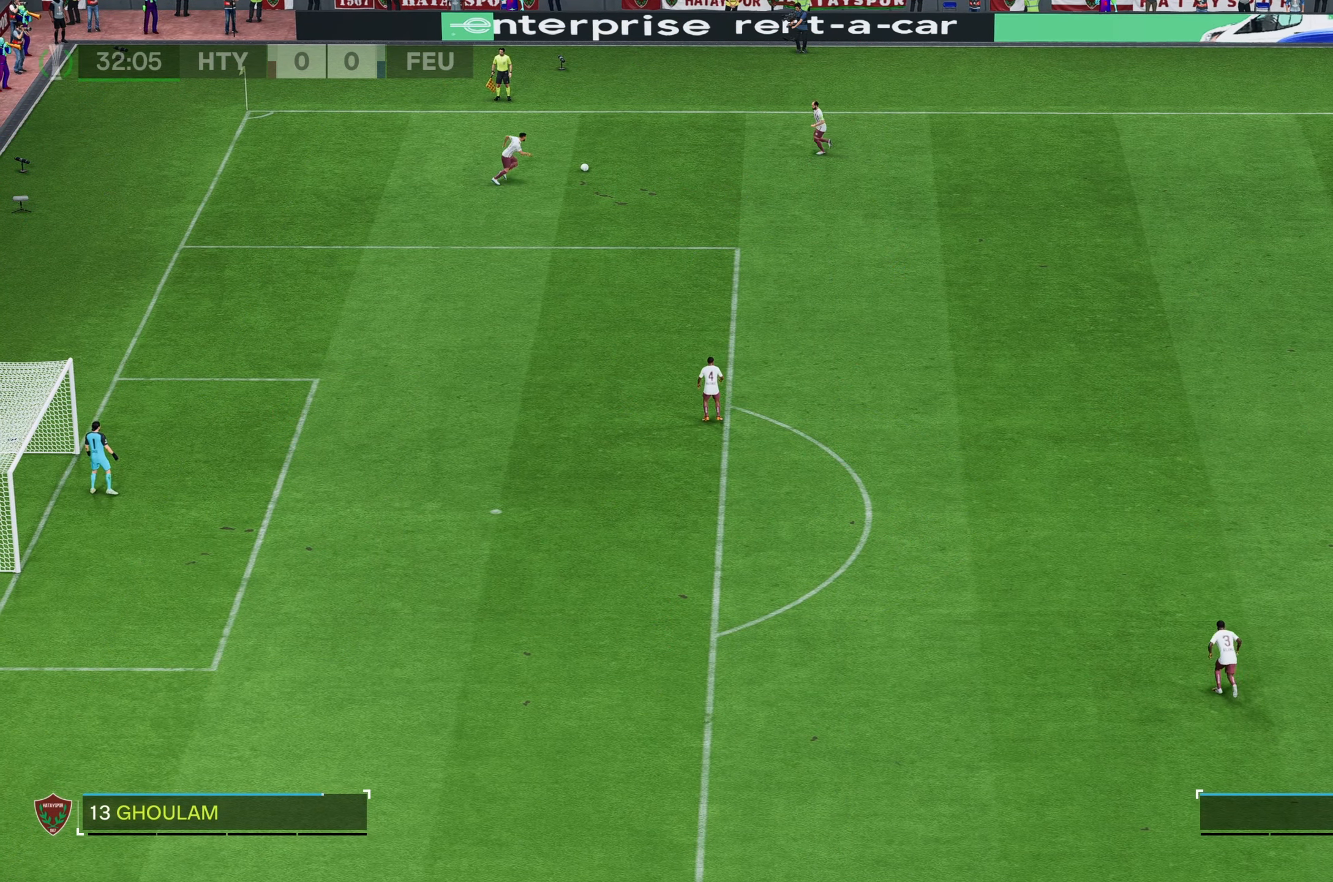
{"buttons": [], "left_stick": "center", "right_stick": "center", "events": []}
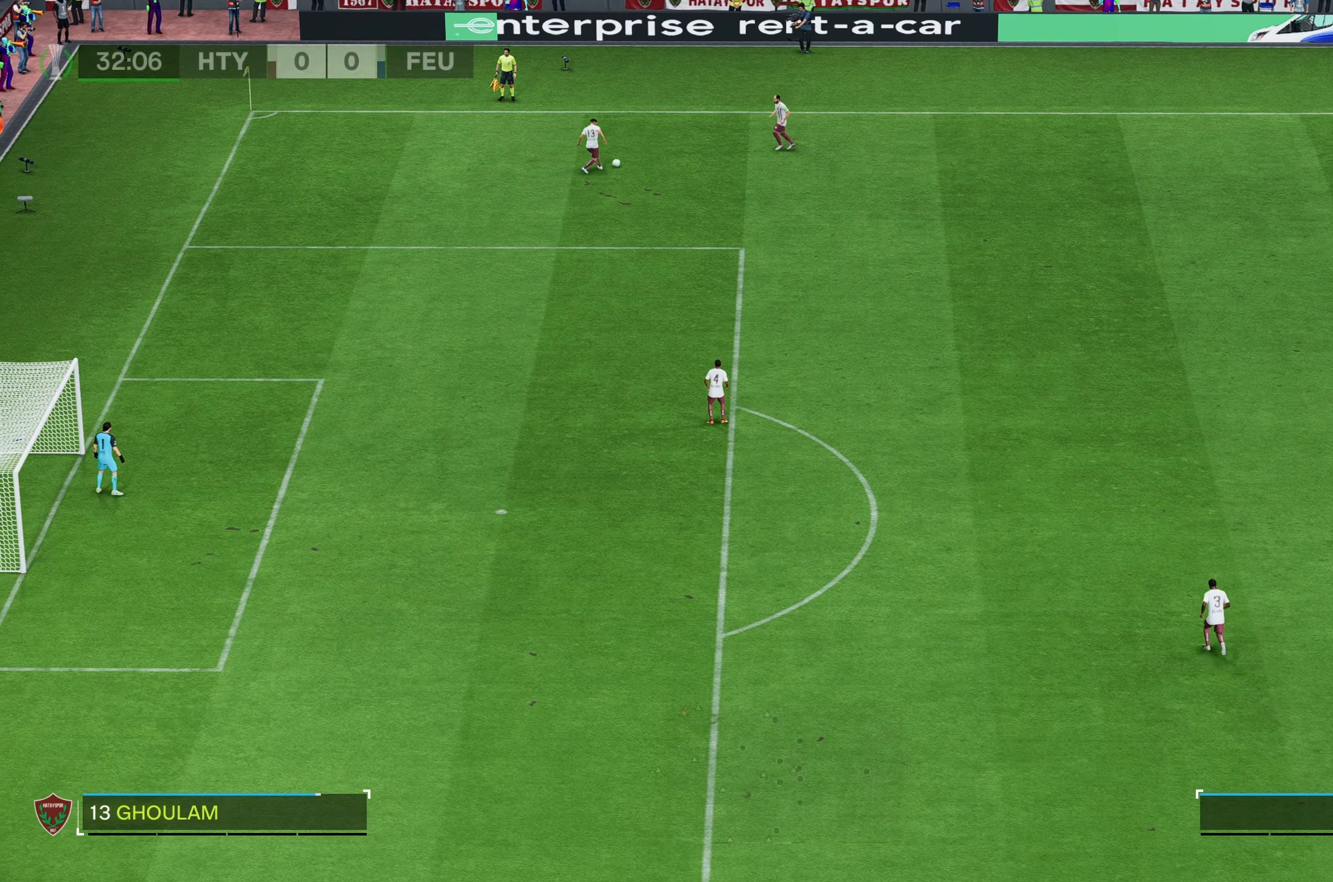
{"buttons": [], "left_stick": "center", "right_stick": "center", "events": []}
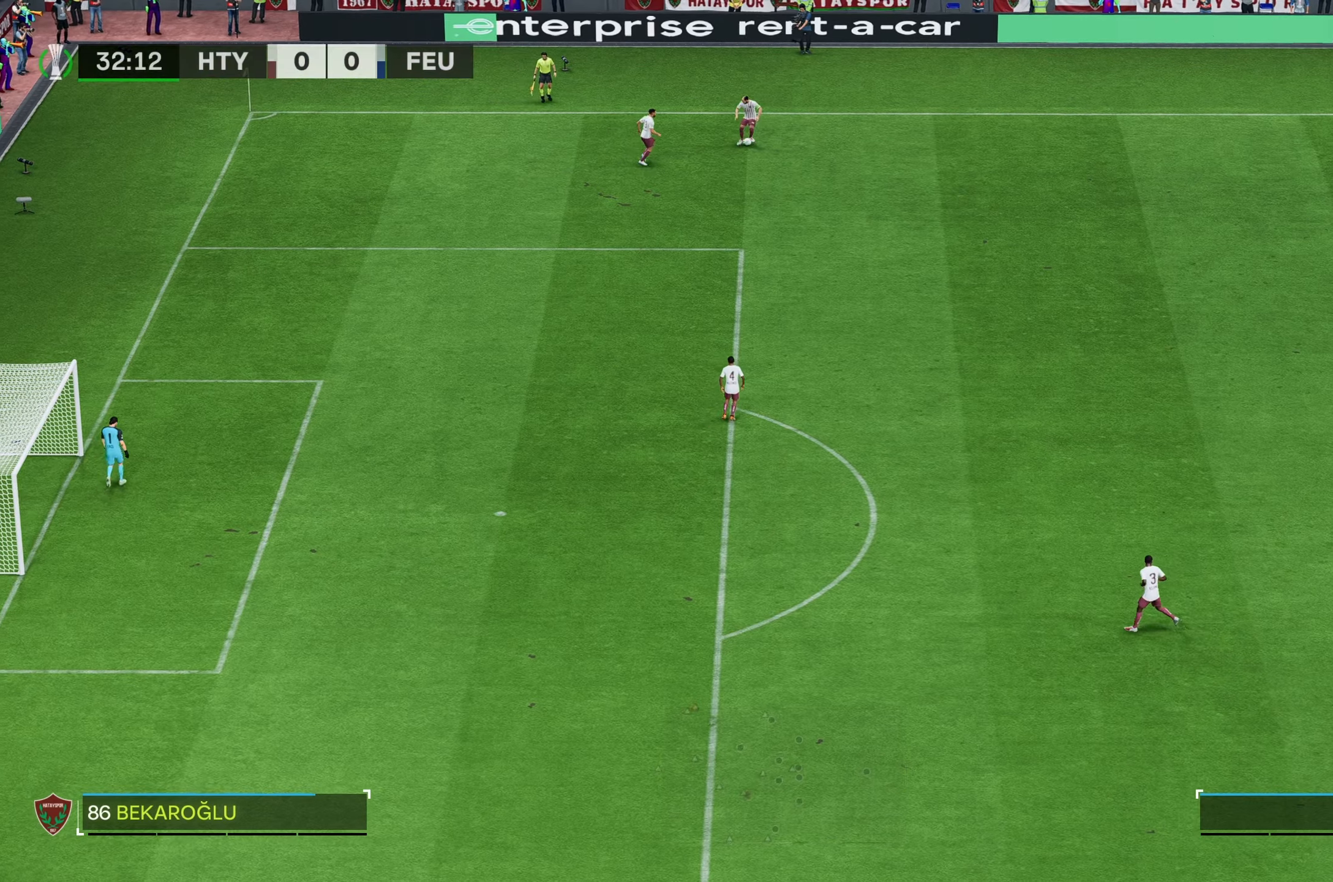
{"buttons": [], "left_stick": "center", "right_stick": "center", "events": []}
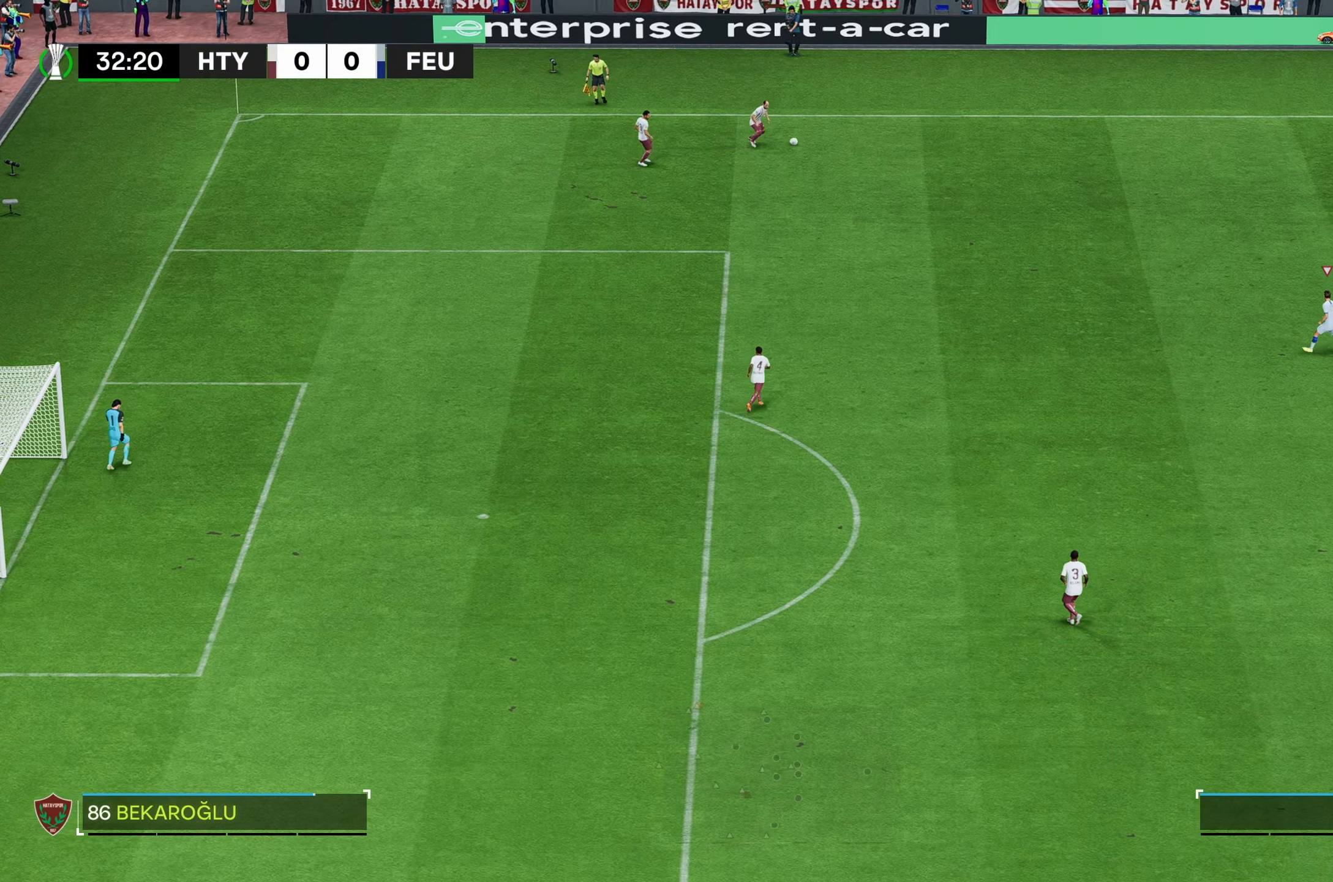
{"buttons": [], "left_stick": "center", "right_stick": "center", "events": []}
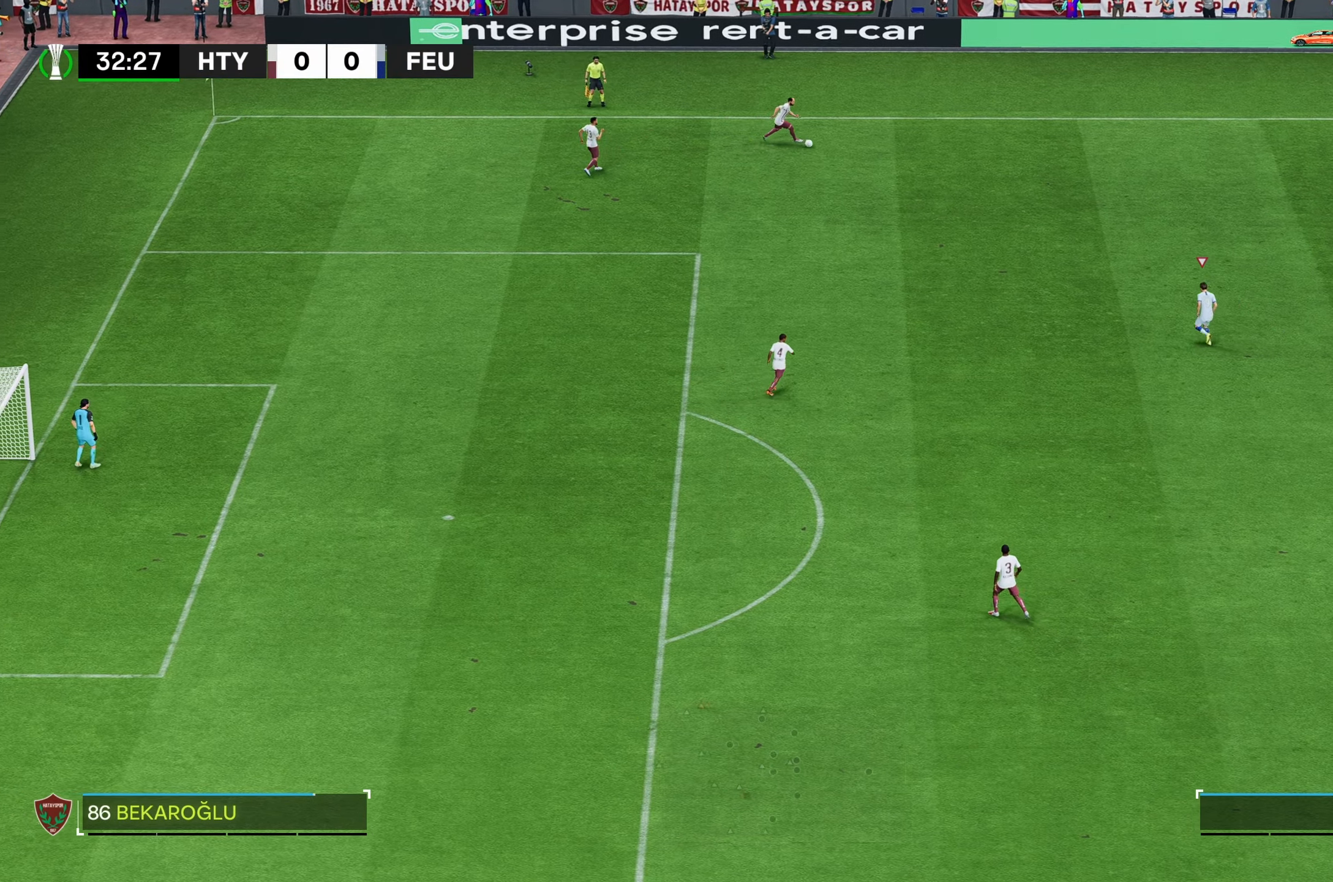
{"buttons": [], "left_stick": "center", "right_stick": "center", "events": []}
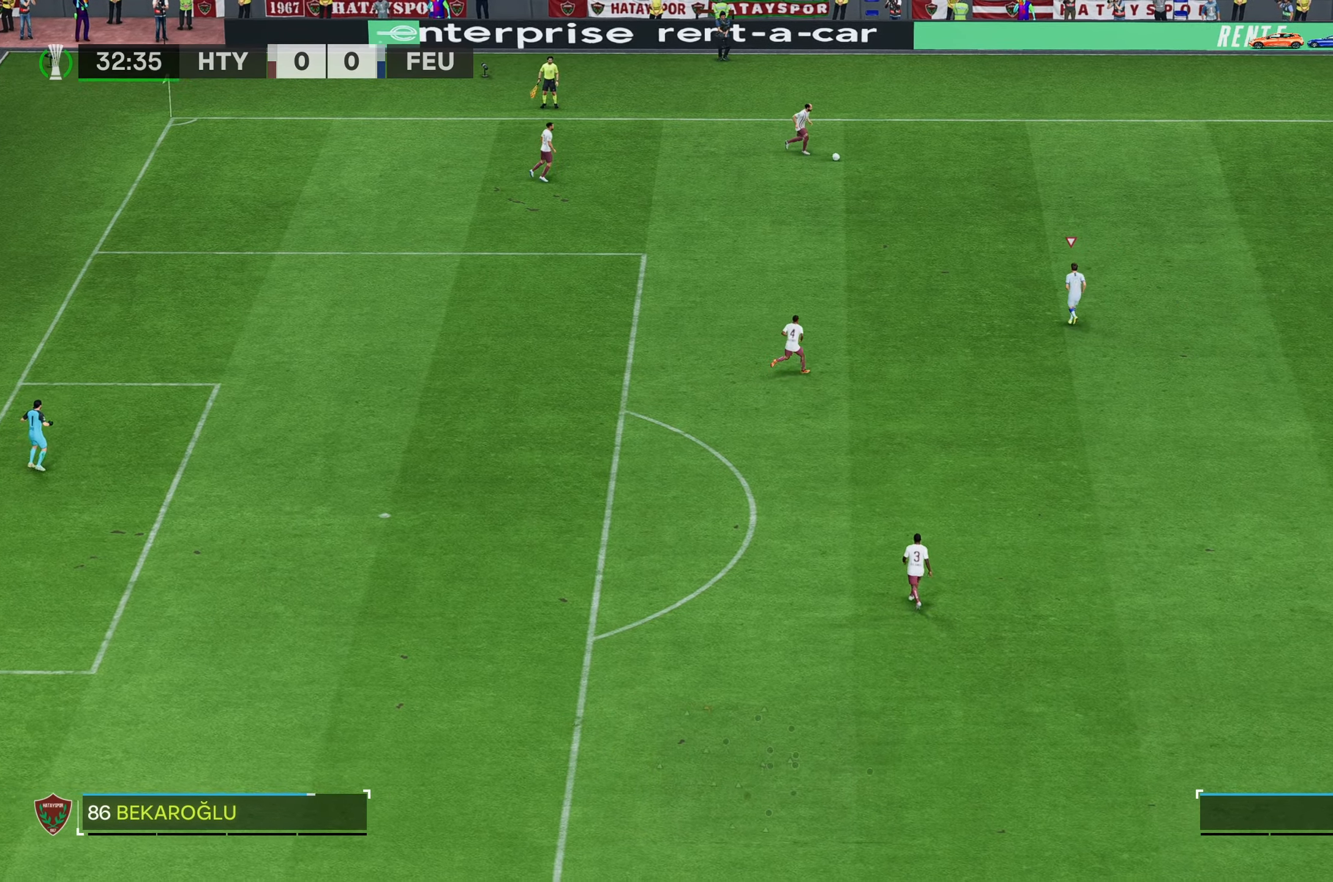
{"buttons": [], "left_stick": "up-right", "right_stick": "center", "events": [[217, "left_stick", "up-right"]]}
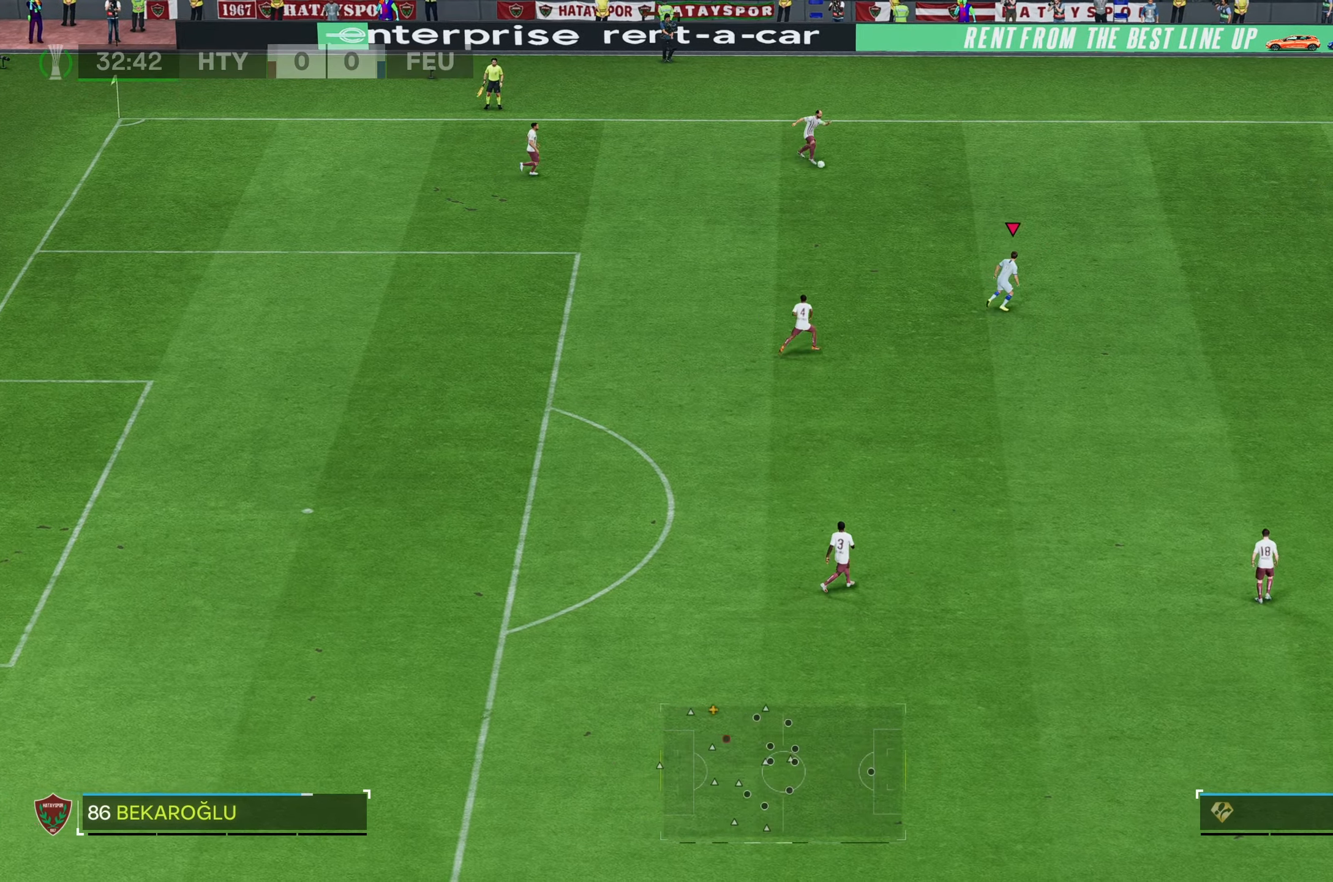
{"buttons": ["R2"], "left_stick": "up-right", "right_stick": "center", "events": [[250, "R2", "down"]]}
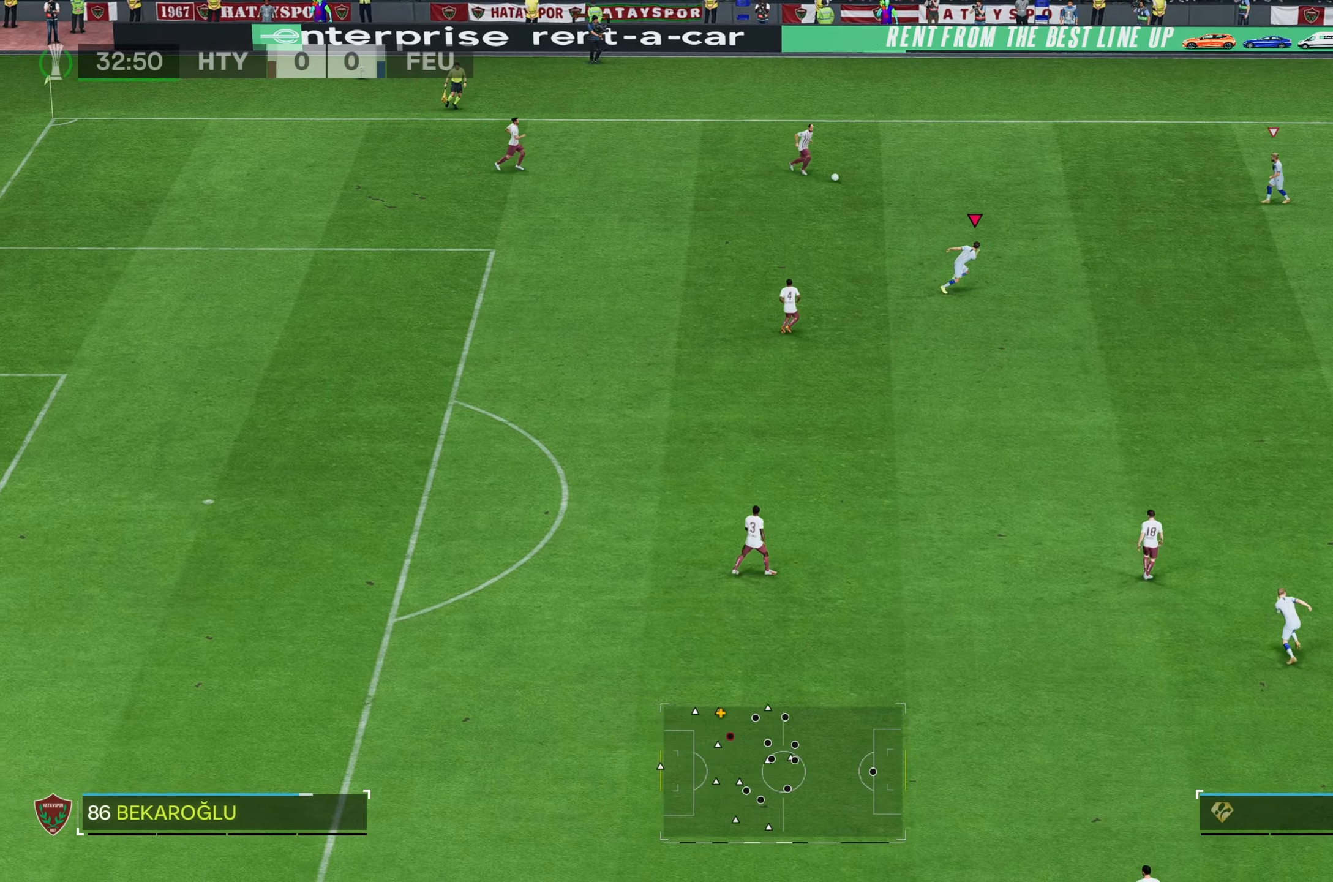
{"buttons": [], "left_stick": "up", "right_stick": "center"}
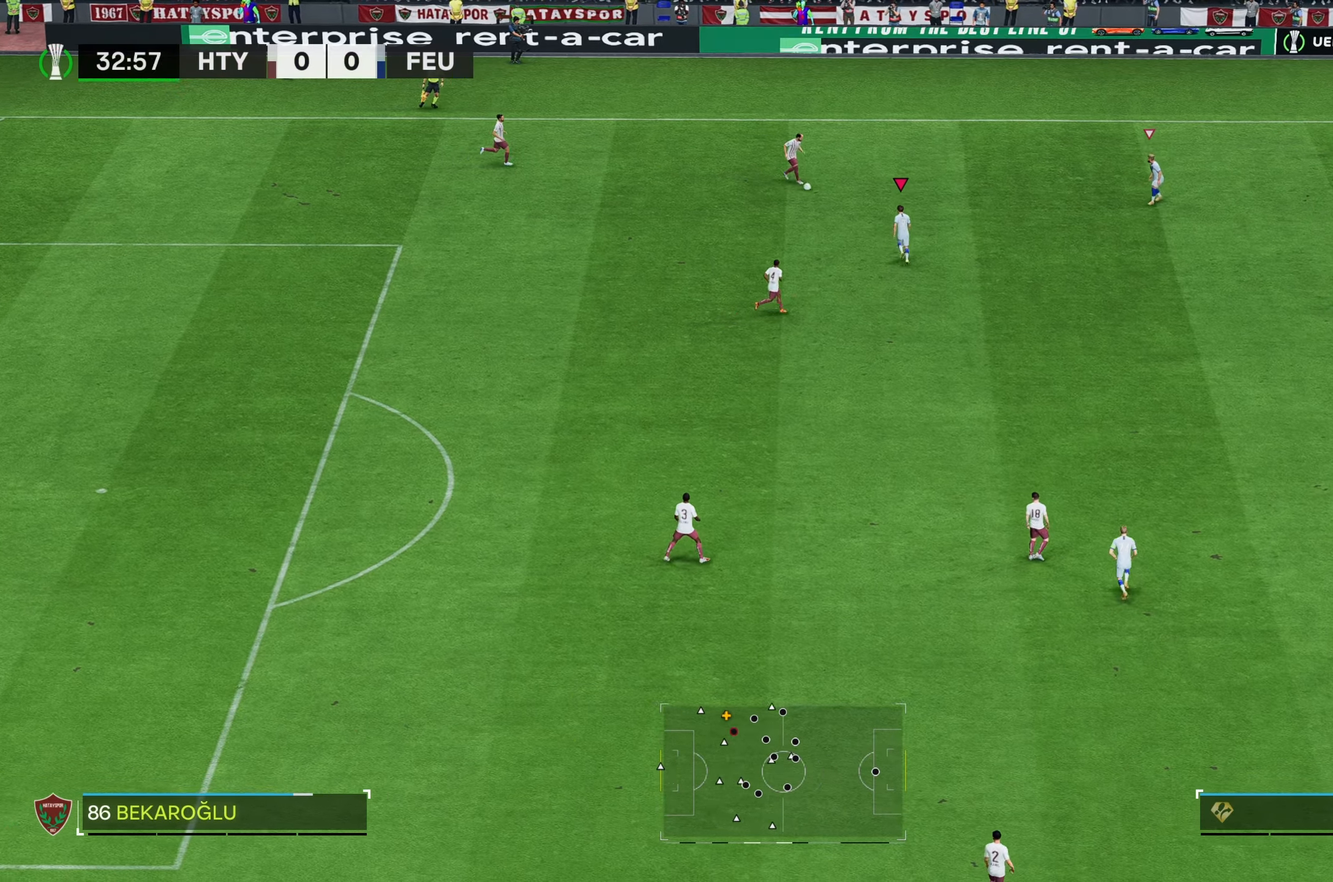
{"buttons": [], "left_stick": "up-right", "right_stick": "center", "events": [[184, "left_stick", "up-right"]]}